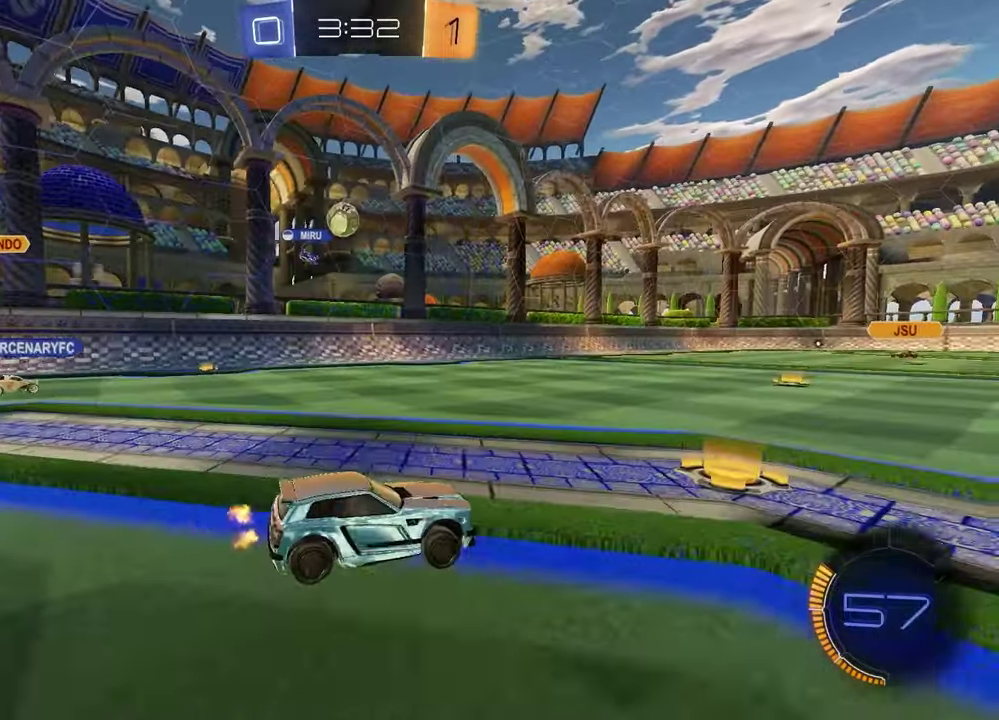
Gameplay with a controller (PlayStation layout); each line is a JSON object with the inputs held at the frame after it. "events" lists button and stick changes between this image and that frame as [ms after this image, input, new state], when the widget could be followed in between.
{"buttons": ["R2"], "left_stick": "down-right", "right_stick": "center", "events": [[33, "R2", "down"], [67, "L1", "up"], [67, "left_stick", "down-right"], [317, "left_stick", "right"], [483, "left_stick", "down-right"]]}
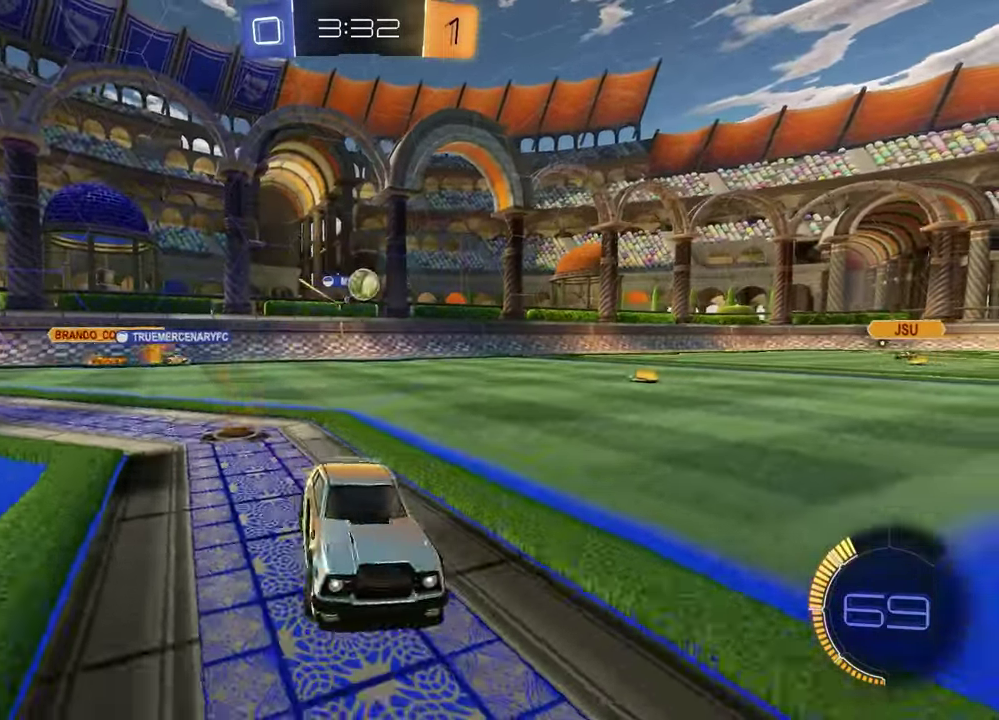
{"buttons": [], "left_stick": "center", "right_stick": "center", "events": [[100, "left_stick", "center"], [500, "R2", "up"]]}
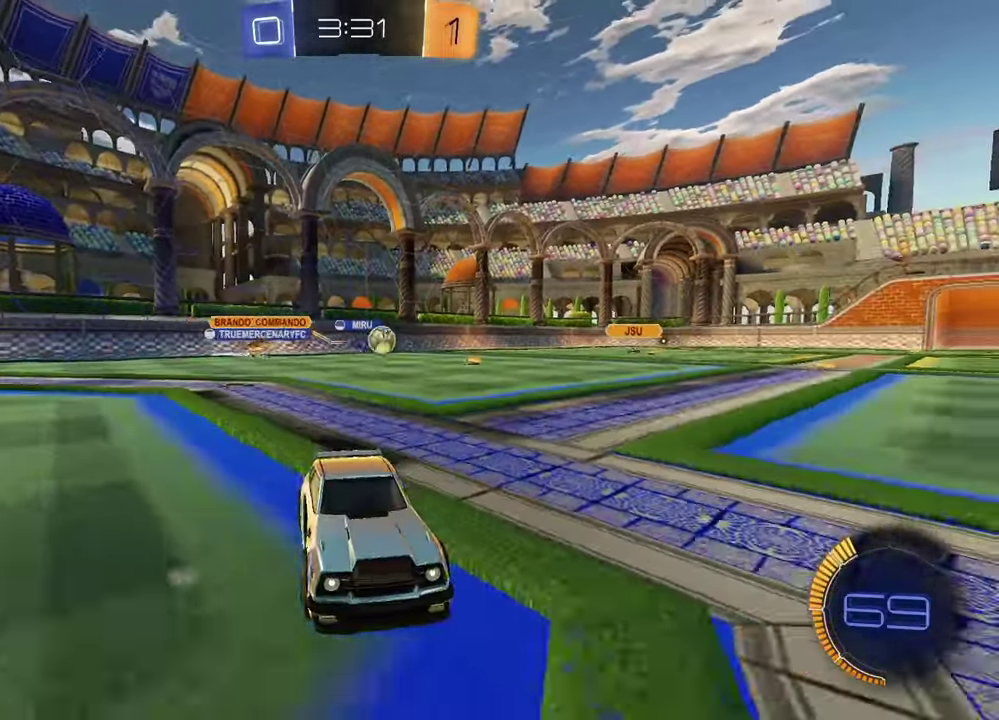
{"buttons": [], "left_stick": "right", "right_stick": "center", "events": [[350, "left_stick", "right"]]}
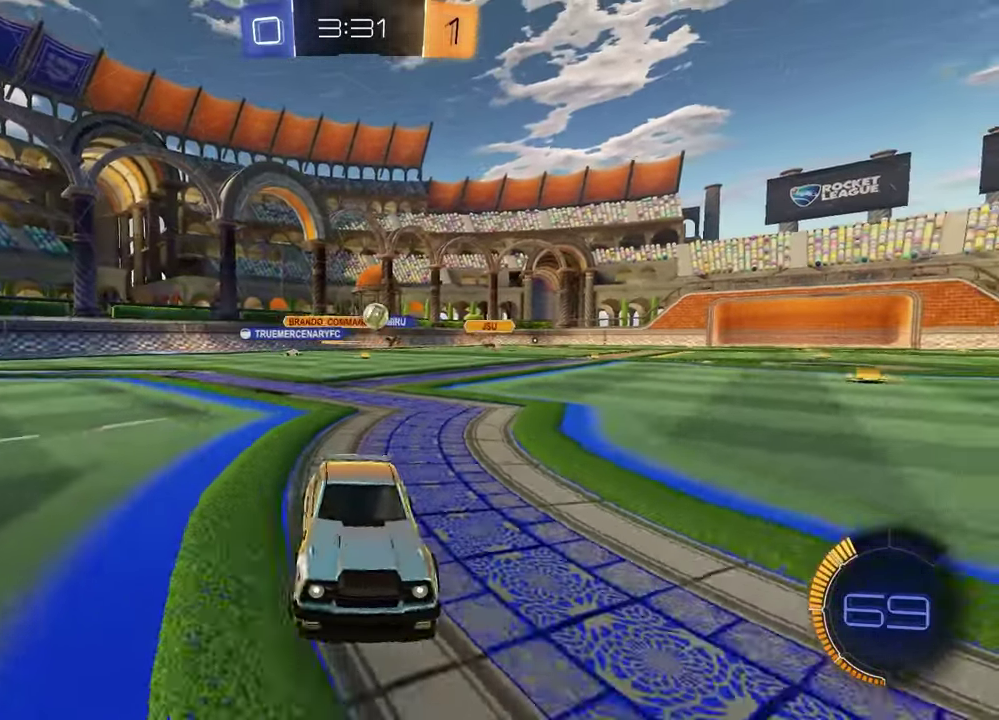
{"buttons": ["R2"], "left_stick": "right", "right_stick": "center", "events": [[33, "left_stick", "center"], [267, "left_stick", "right"], [317, "R2", "down"]]}
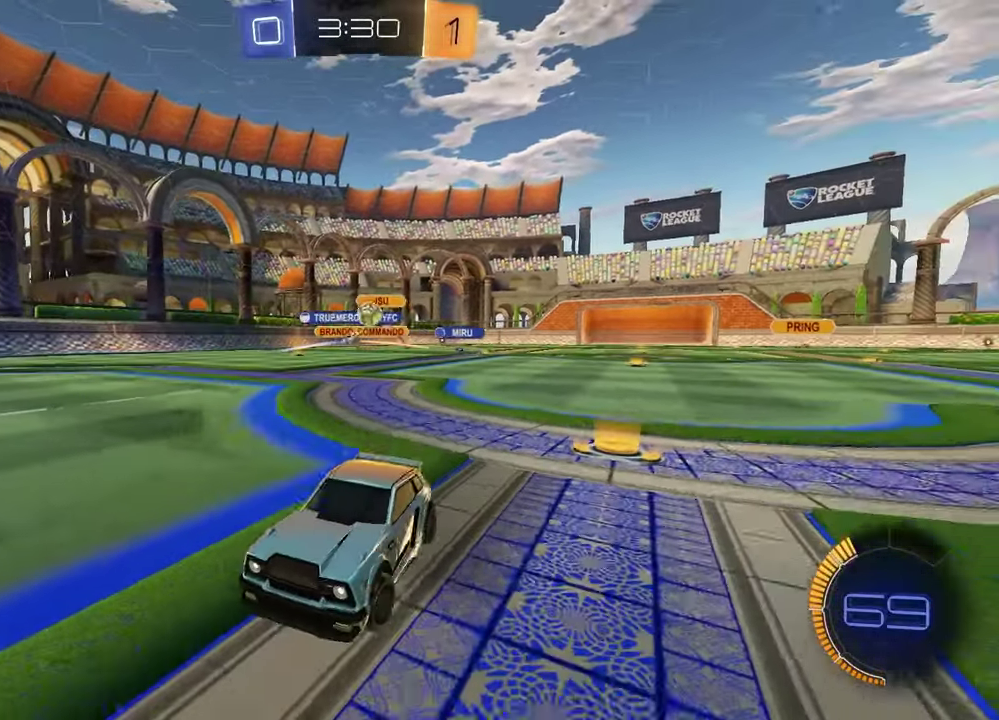
{"buttons": ["L1", "R2"], "left_stick": "left", "right_stick": "center", "events": [[17, "left_stick", "center"], [133, "R2", "up"], [183, "left_stick", "right"], [317, "left_stick", "center"], [367, "left_stick", "left"], [417, "R2", "down"], [433, "L1", "down"]]}
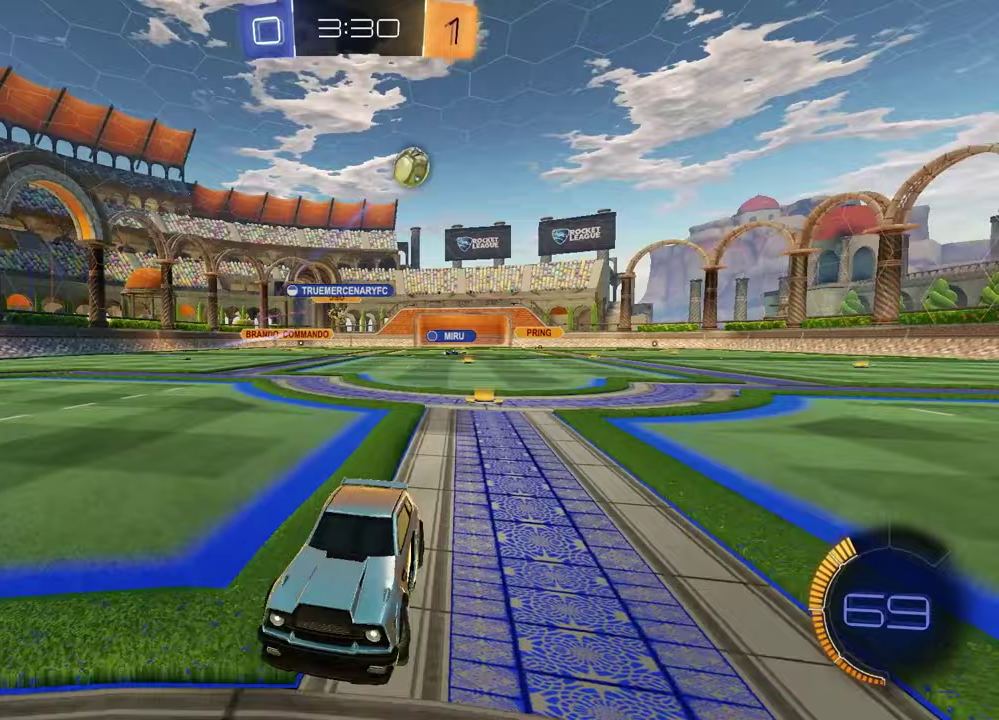
{"buttons": ["R1", "R2"], "left_stick": "center", "right_stick": "center", "events": [[67, "L1", "up"], [83, "R1", "down"], [267, "left_stick", "center"]]}
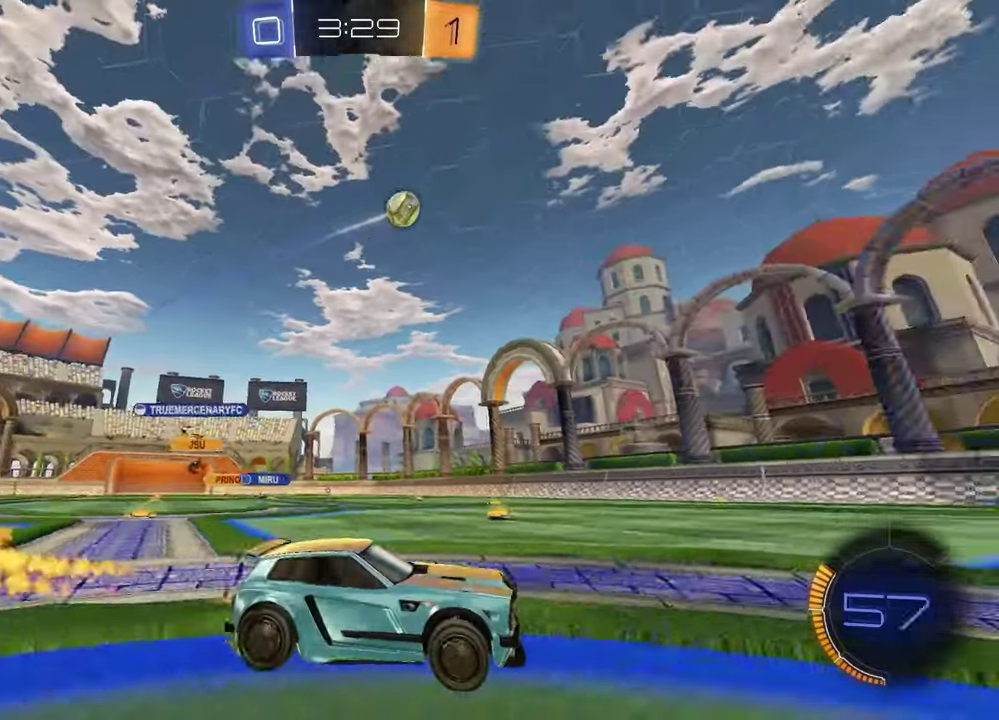
{"buttons": ["R1", "R2"], "left_stick": "center", "right_stick": "center", "events": [[167, "R1", "up"], [267, "left_stick", "left"], [350, "R1", "down"], [433, "left_stick", "center"]]}
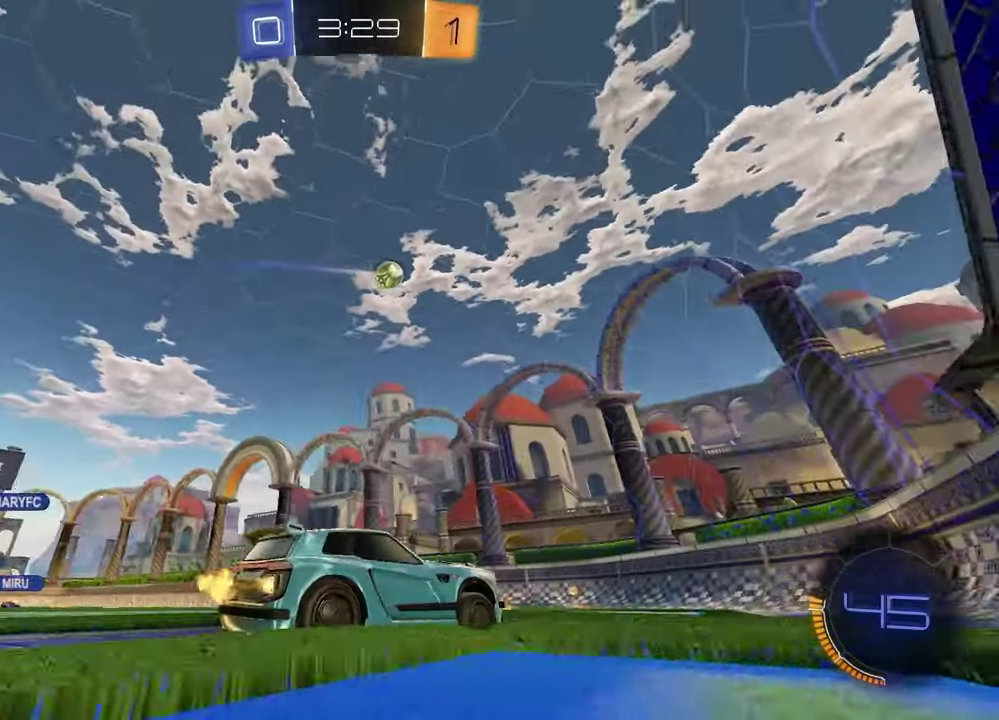
{"buttons": ["R2"], "left_stick": "left", "right_stick": "center", "events": [[67, "left_stick", "right"], [217, "left_stick", "center"], [267, "R1", "up"], [317, "left_stick", "left"]]}
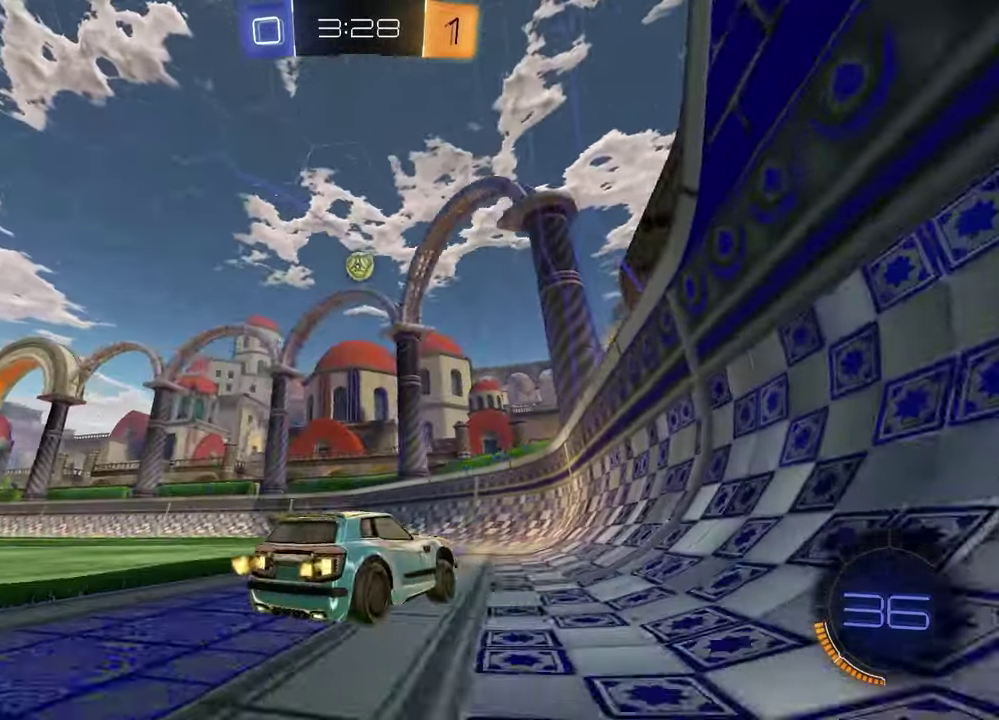
{"buttons": ["L2"], "left_stick": "center", "right_stick": "center", "events": [[117, "L1", "down"], [233, "L1", "up"], [317, "R2", "up"], [367, "L2", "down"], [383, "left_stick", "center"]]}
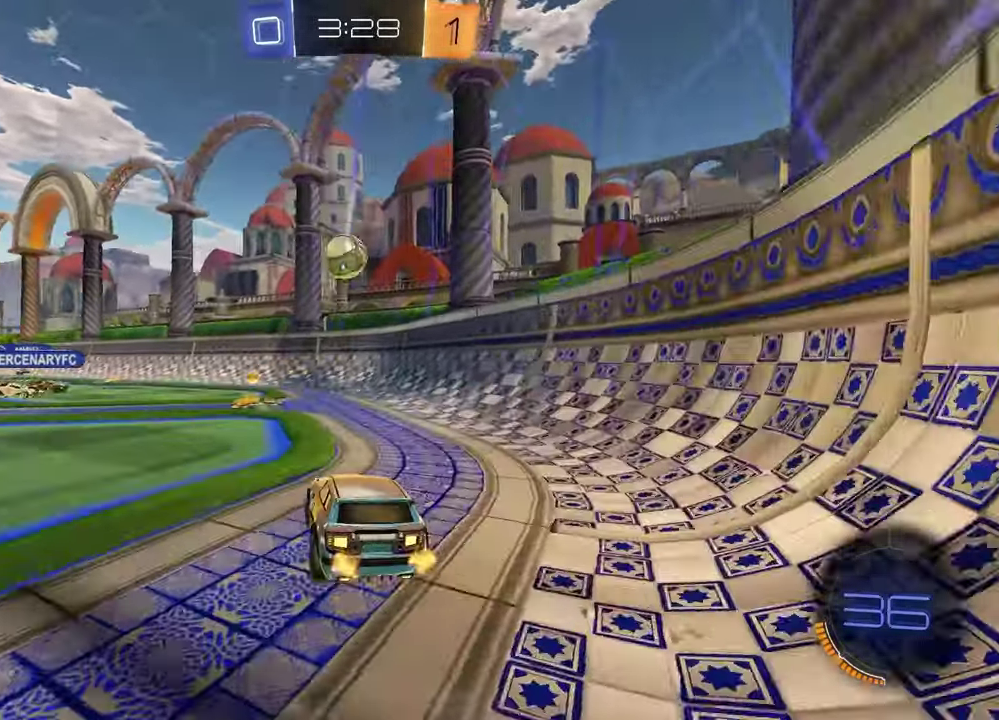
{"buttons": [], "left_stick": "left", "right_stick": "center", "events": [[33, "L2", "up"], [67, "left_stick", "left"], [117, "R2", "down"], [150, "left_stick", "center"], [333, "left_stick", "right"], [433, "left_stick", "center"], [450, "R2", "up"], [483, "left_stick", "left"]]}
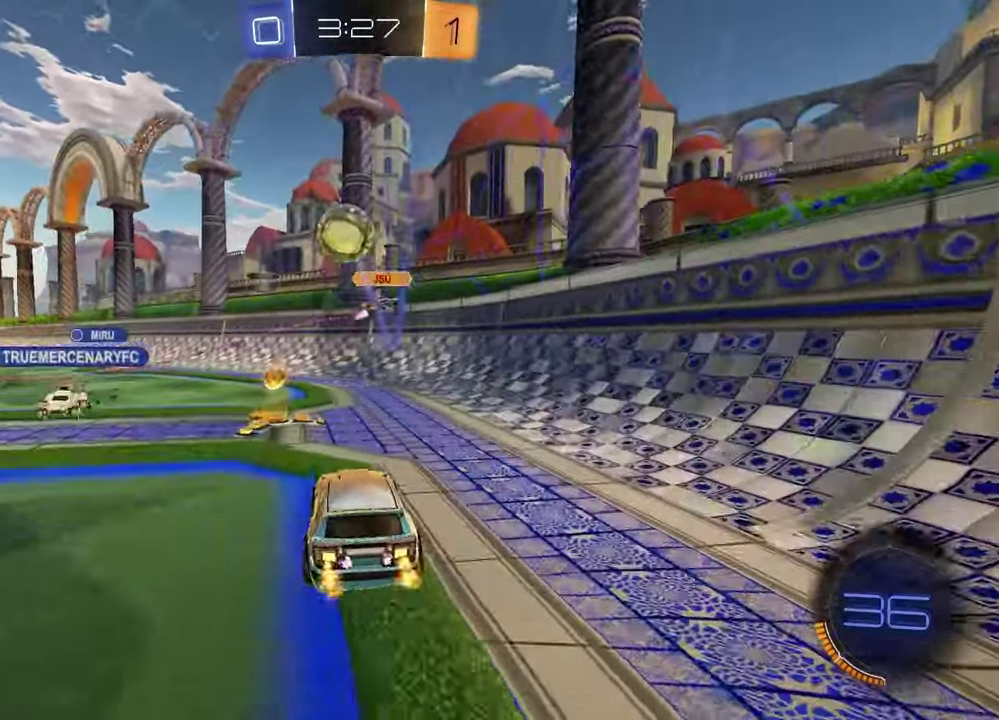
{"buttons": ["CROSS", "L2", "R2", "L3"], "left_stick": "down-left", "right_stick": "center", "events": [[83, "left_stick", "center"], [233, "left_stick", "left"], [333, "left_stick", "down-left"], [350, "CROSS", "down"], [350, "R2", "down"], [400, "L3", "down"], [417, "L2", "down"]]}
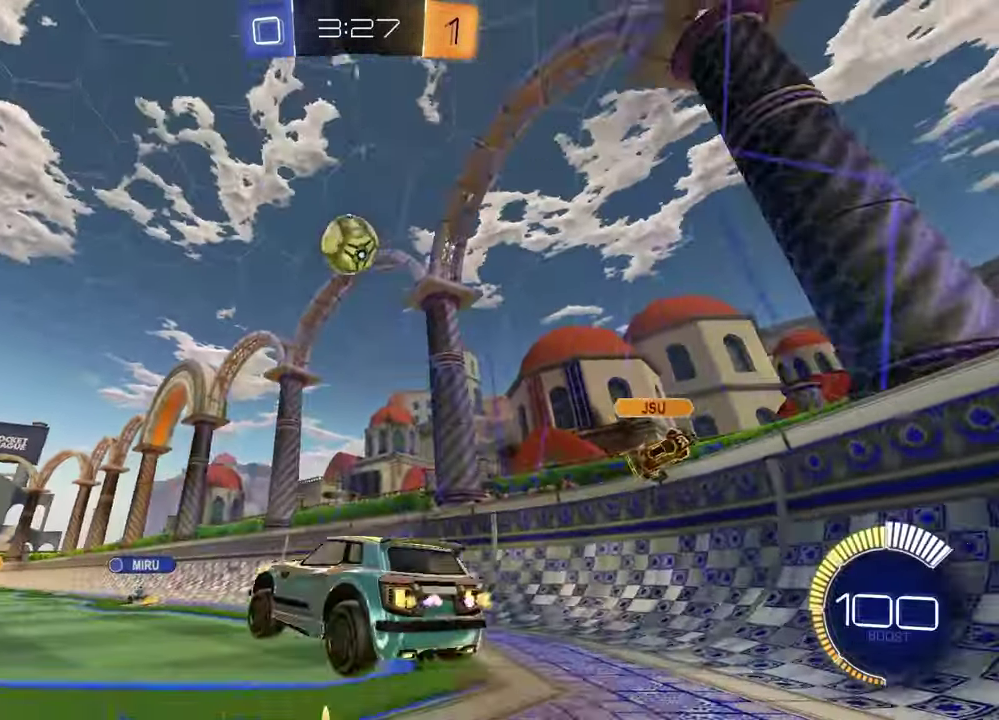
{"buttons": ["SQUARE", "R1", "R2"], "left_stick": "up", "right_stick": "center"}
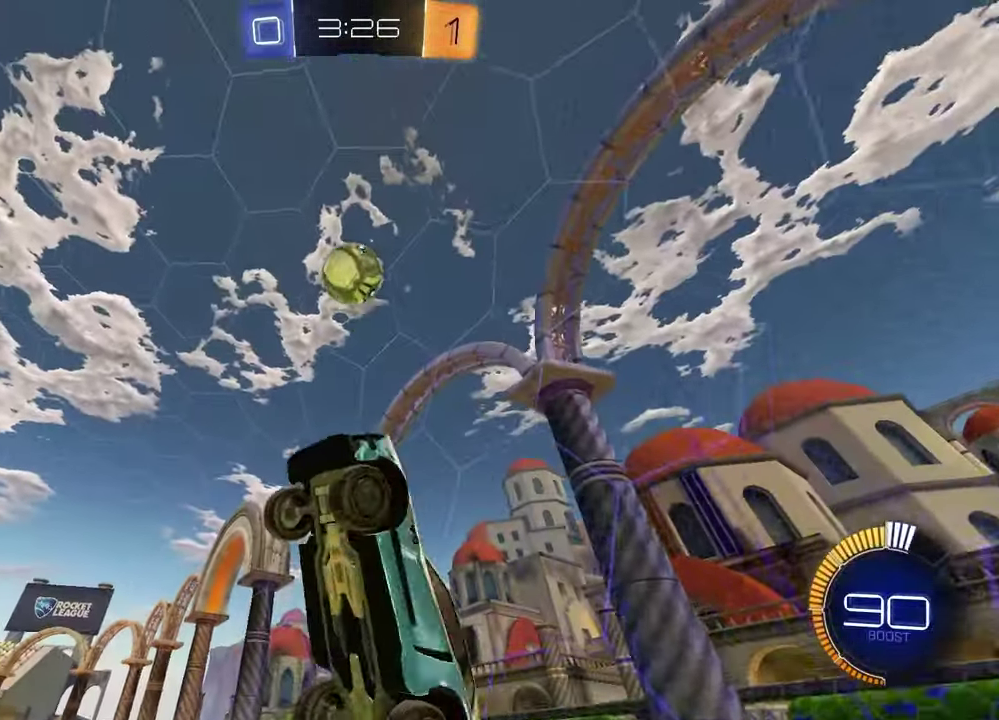
{"buttons": ["R2"], "left_stick": "left", "right_stick": "center", "events": [[33, "left_stick", "up-right"], [133, "left_stick", "right"], [200, "left_stick", "up-left"], [317, "SQUARE", "up"], [367, "left_stick", "left"], [467, "R1", "up"]]}
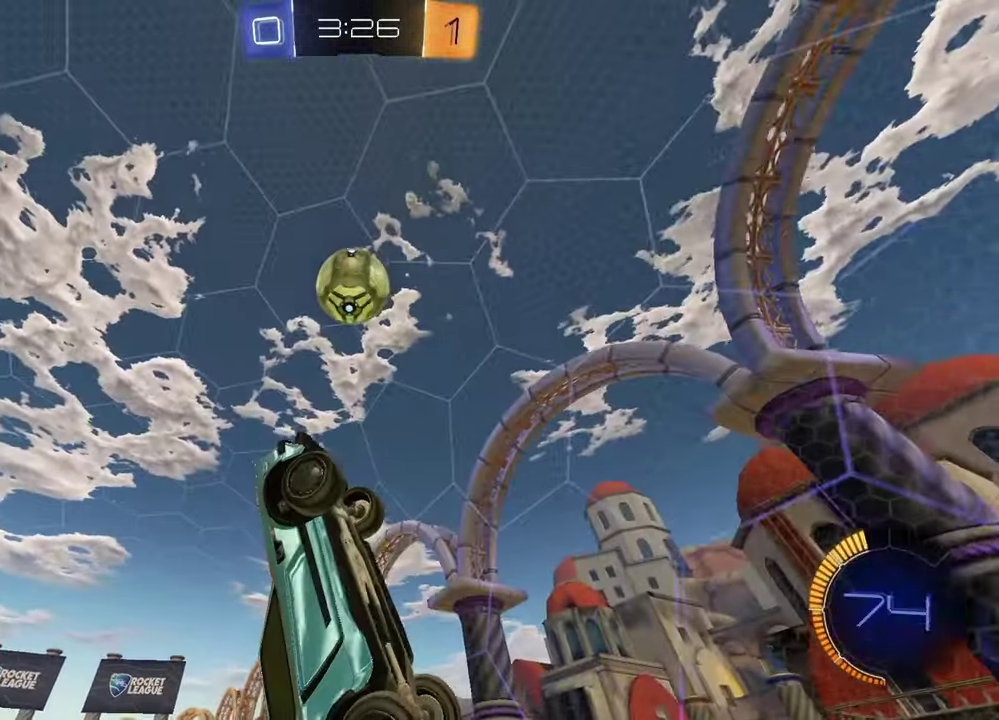
{"buttons": ["SQUARE", "R2"], "left_stick": "center", "right_stick": "center", "events": [[83, "left_stick", "center"], [117, "R1", "down"], [267, "R1", "up"], [300, "left_stick", "up"], [317, "R1", "down"], [400, "SQUARE", "down"], [467, "R1", "up"], [500, "left_stick", "center"]]}
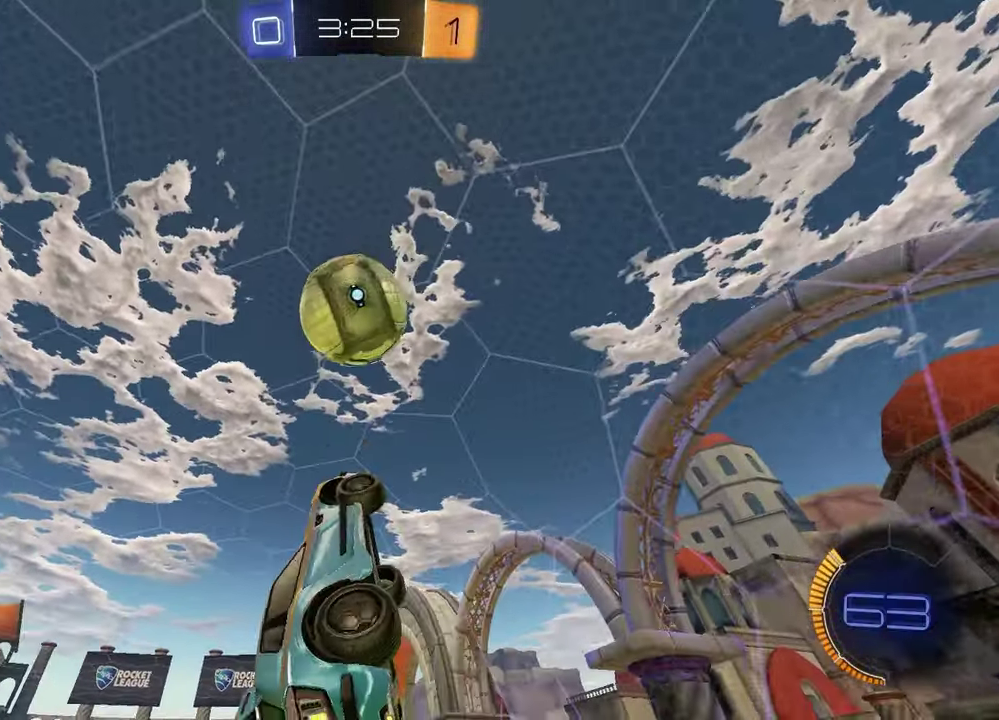
{"buttons": ["SQUARE", "R1", "R2"], "left_stick": "center", "right_stick": "center", "events": [[83, "left_stick", "left"], [217, "R1", "down"], [317, "left_stick", "down-right"], [350, "SQUARE", "up"], [367, "left_stick", "up"], [417, "SQUARE", "down"], [450, "left_stick", "center"]]}
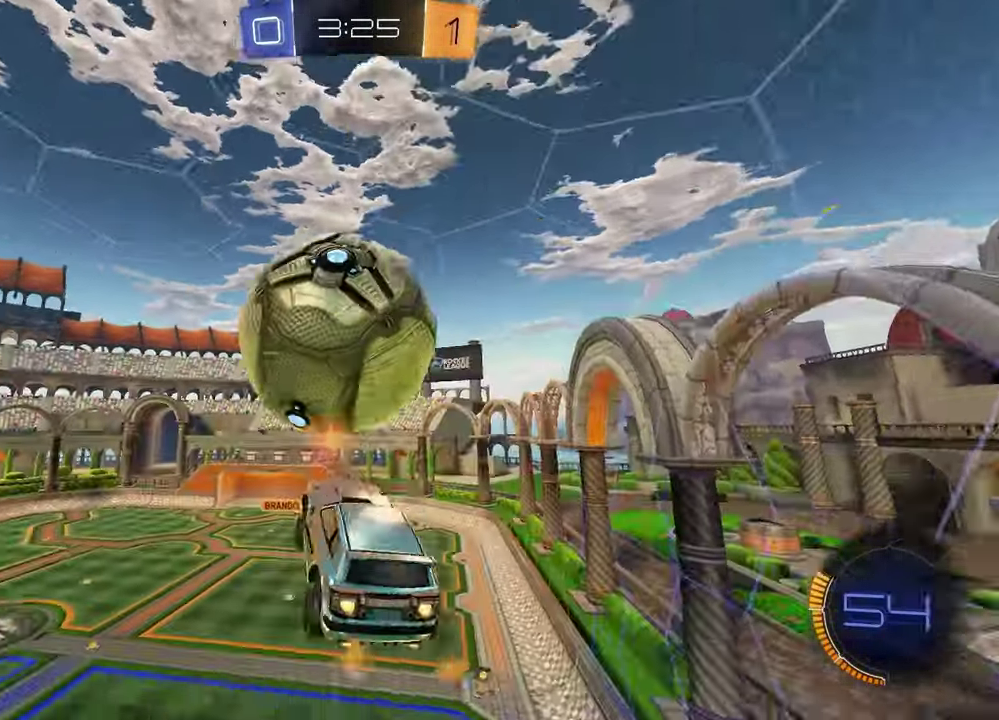
{"buttons": ["SQUARE", "R2"], "left_stick": "up-left", "right_stick": "center", "events": [[83, "left_stick", "up"], [200, "R1", "up"], [217, "left_stick", "down"], [383, "left_stick", "left"], [500, "left_stick", "up-left"]]}
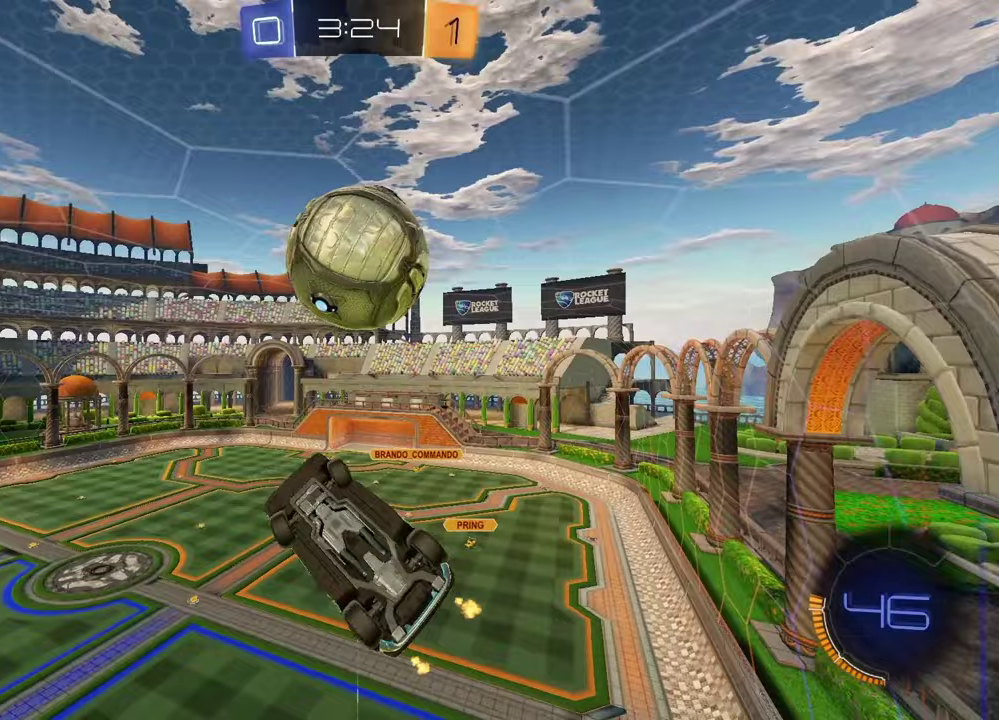
{"buttons": ["SQUARE", "R1", "R2"], "left_stick": "down-left", "right_stick": "center", "events": [[50, "left_stick", "up"], [83, "R1", "down"], [117, "left_stick", "up-right"], [233, "R1", "up"], [300, "R1", "down"], [400, "left_stick", "down-left"]]}
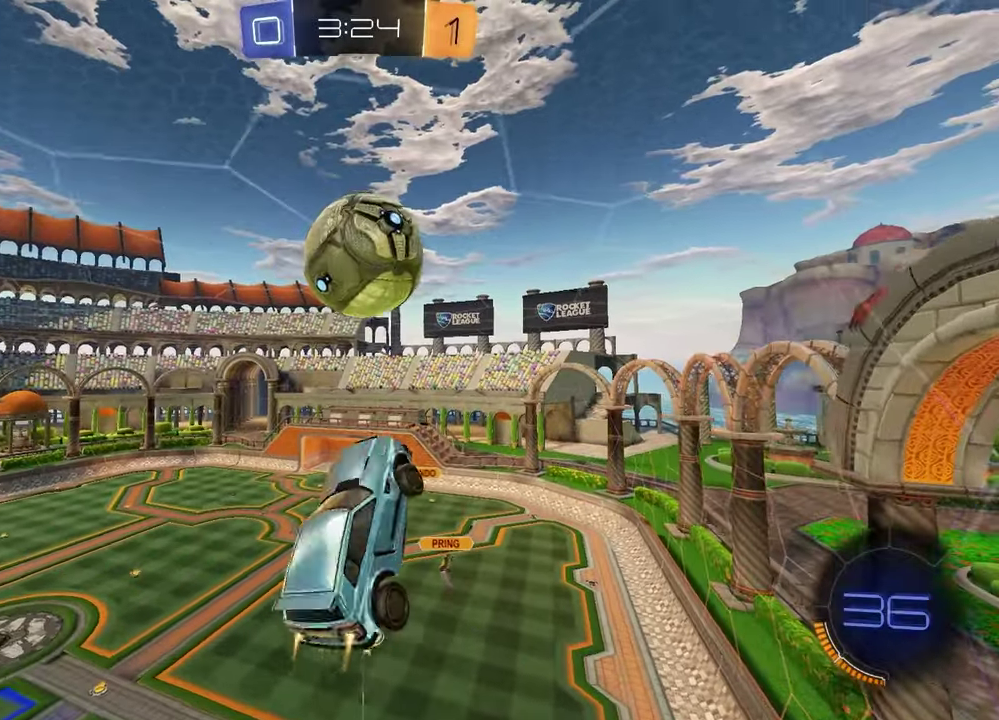
{"buttons": ["SQUARE", "R1"], "left_stick": "down-right", "right_stick": "center", "events": [[83, "left_stick", "center"], [133, "left_stick", "right"], [200, "left_stick", "down-right"], [283, "R1", "up"], [350, "R2", "up"], [450, "R1", "down"]]}
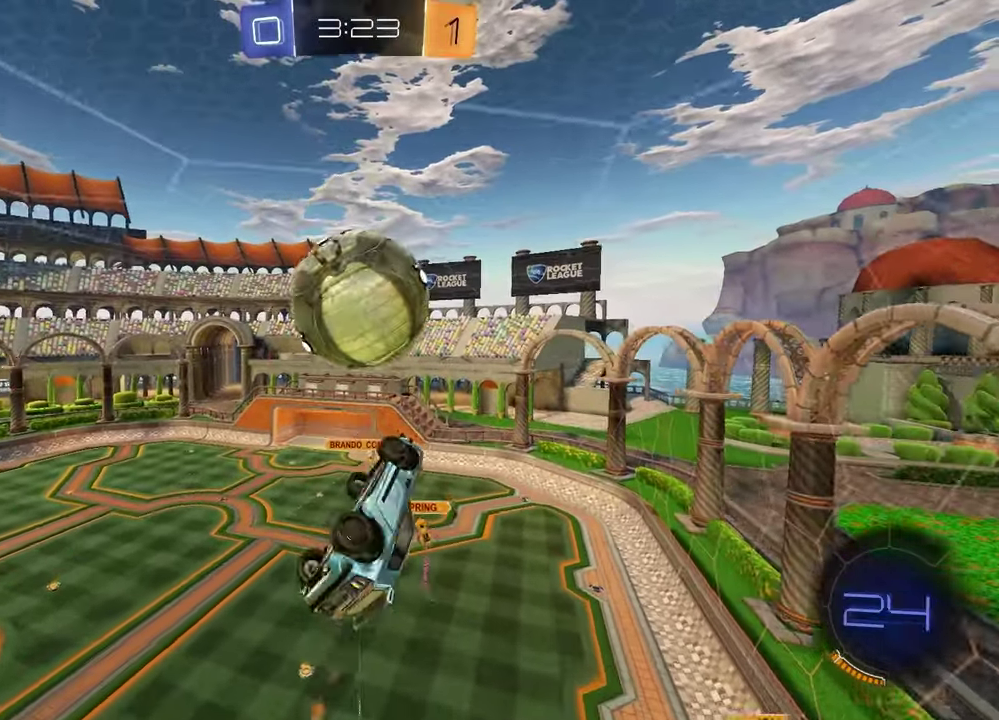
{"buttons": ["L1", "R1"], "left_stick": "up-left", "right_stick": "center", "events": [[17, "SQUARE", "up"], [150, "L1", "down"], [150, "left_stick", "center"], [233, "R1", "up"], [233, "left_stick", "up-left"], [350, "CROSS", "down"], [433, "R1", "down"], [467, "CROSS", "up"]]}
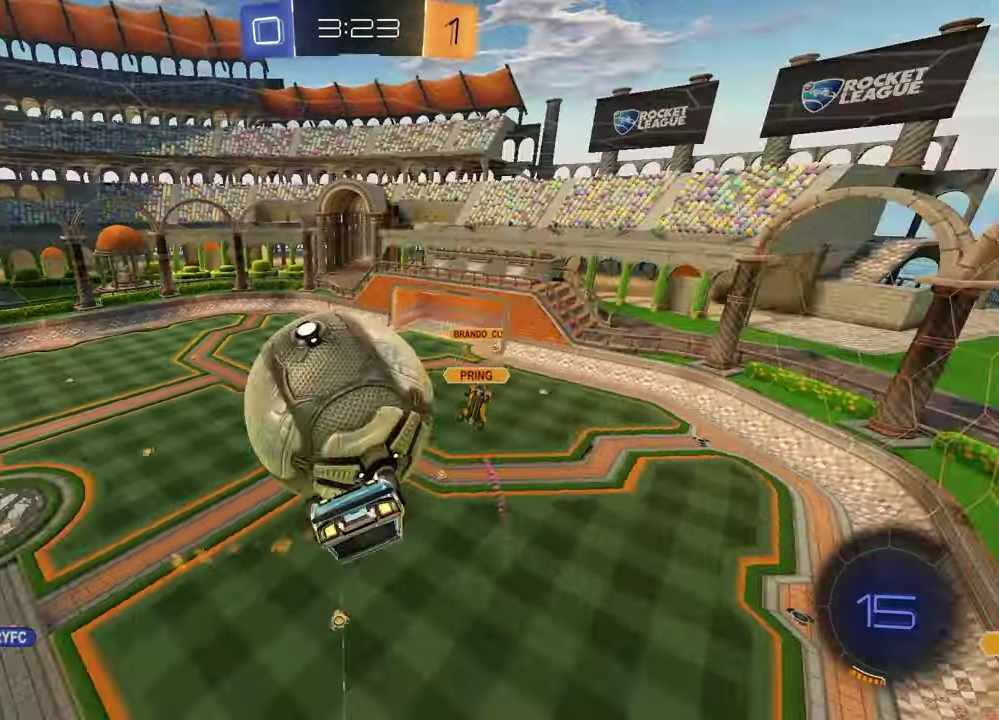
{"buttons": [], "left_stick": "down-right", "right_stick": "center", "events": [[17, "CROSS", "down"], [83, "CROSS", "up"], [133, "CROSS", "down"], [250, "CROSS", "up"], [250, "R1", "up"], [267, "L1", "up"], [283, "left_stick", "down"], [483, "left_stick", "down-right"]]}
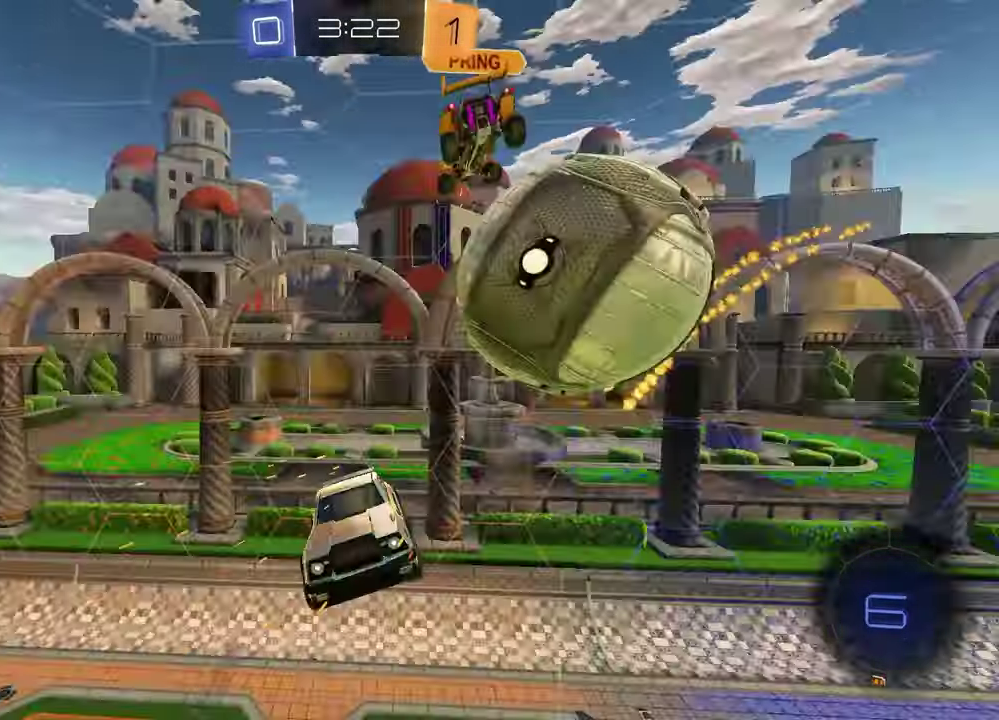
{"buttons": ["L1"], "left_stick": "left", "right_stick": "center", "events": [[117, "left_stick", "center"], [233, "TRIANGLE", "down"], [250, "L1", "down"], [267, "left_stick", "left"], [350, "TRIANGLE", "up"]]}
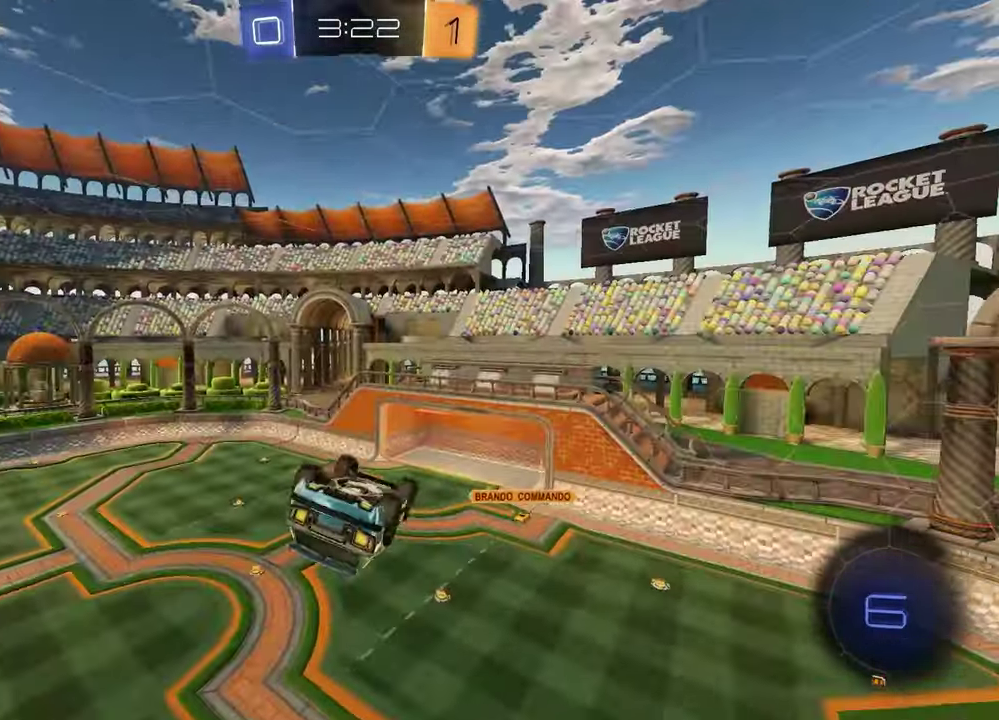
{"buttons": [], "left_stick": "center", "right_stick": "center", "events": [[50, "R1", "down"], [200, "R1", "up"], [267, "TRIANGLE", "down"], [333, "left_stick", "up-left"], [367, "TRIANGLE", "up"], [450, "L1", "up"], [483, "left_stick", "center"]]}
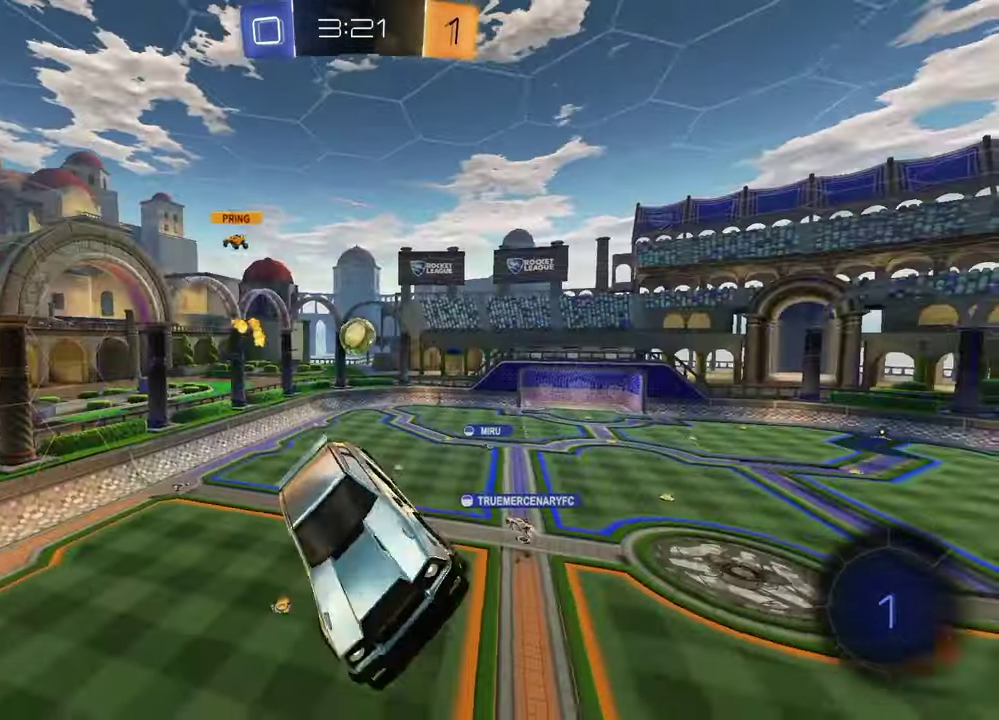
{"buttons": [], "left_stick": "center", "right_stick": "center", "events": []}
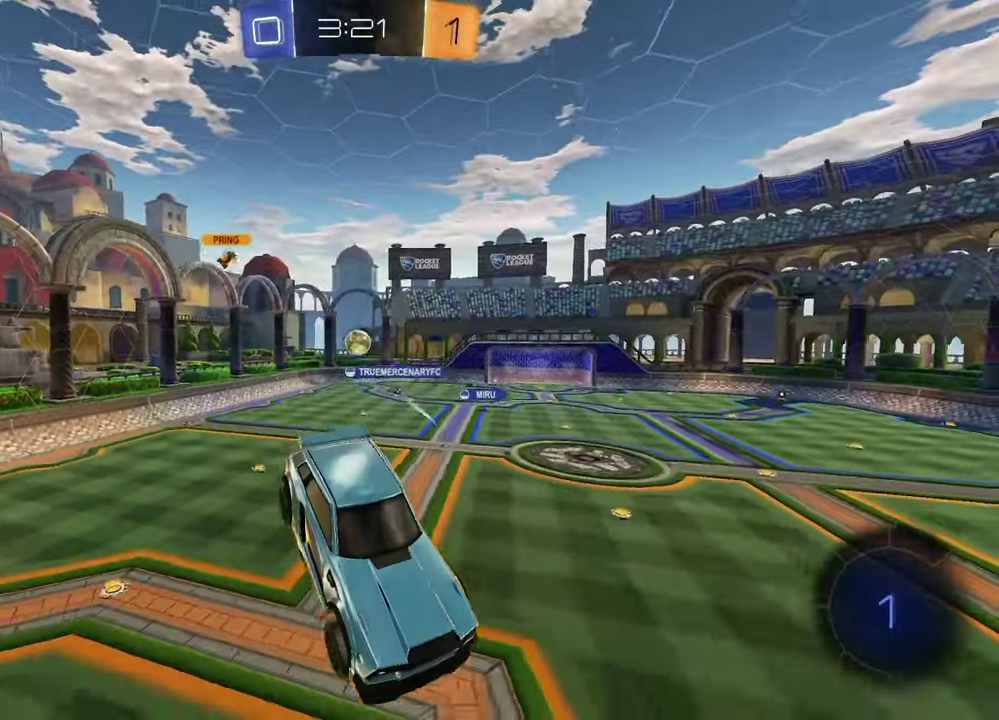
{"buttons": ["TRIANGLE", "R2"], "left_stick": "center", "right_stick": "center", "events": [[100, "left_stick", "down"], [250, "left_stick", "center"], [300, "R2", "down"], [417, "TRIANGLE", "down"]]}
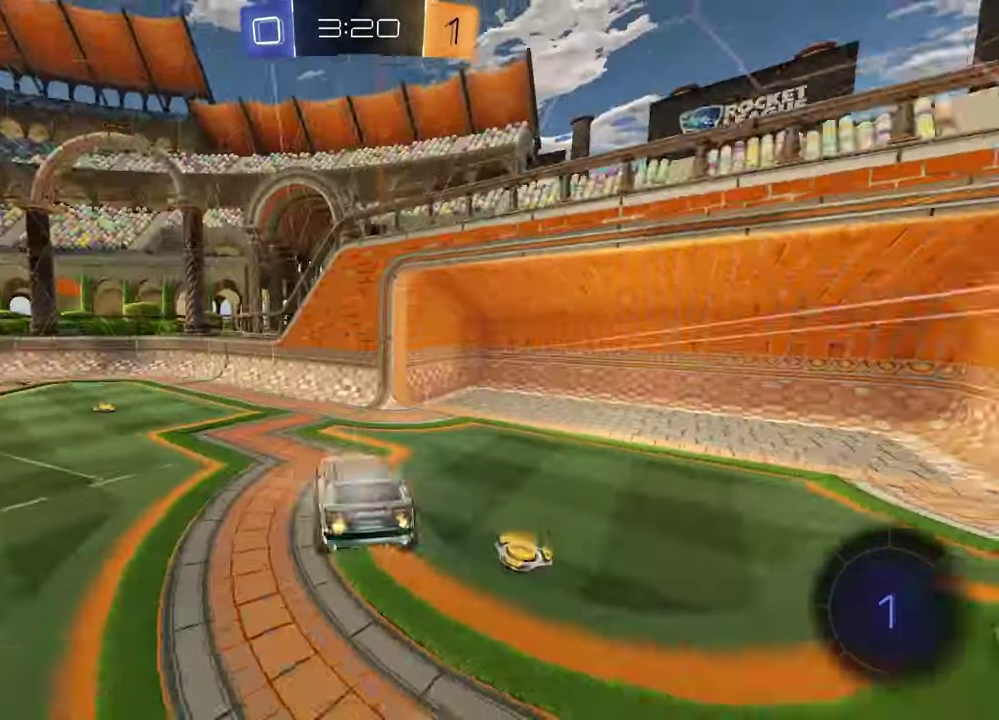
{"buttons": ["R2"], "left_stick": "center", "right_stick": "center", "events": [[17, "TRIANGLE", "up"], [33, "left_stick", "left"], [450, "left_stick", "center"]]}